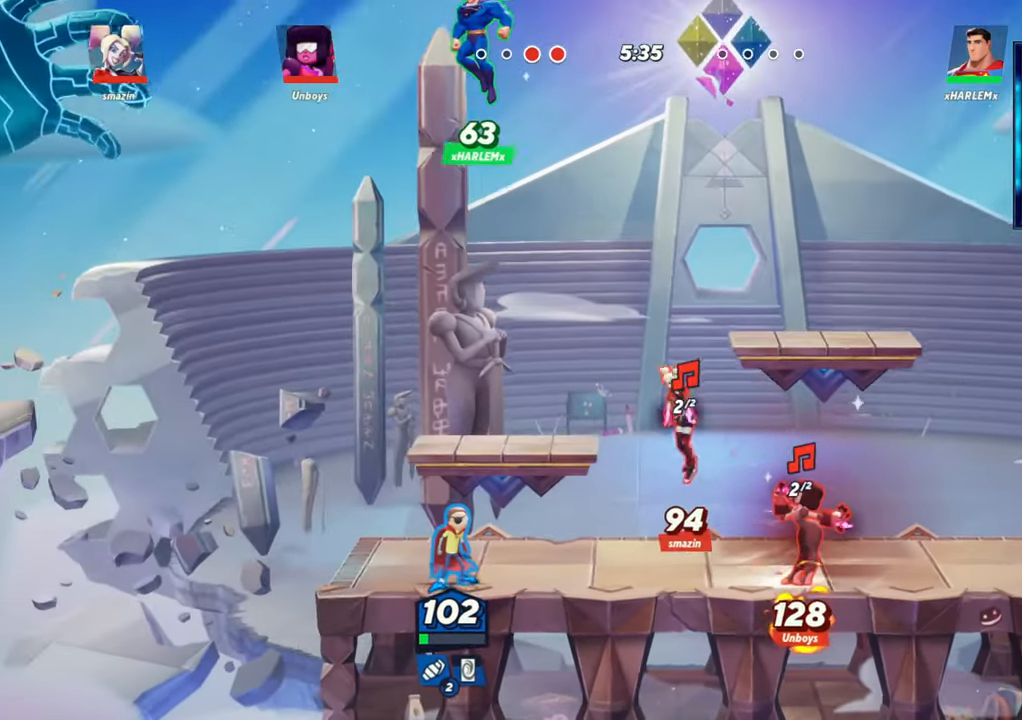
Gameplay with a controller (arcade stick); each line is a JSON object with the inputs held at the frame after it. "events" lists button and stick changes between this image and that frame as [ms after this image, input, new state], when the widget could be followed in between. Not read: L3 R3.
{"buttons": [], "left_stick": "up", "events": [[133, "left_stick", "left"], [183, "L2", "down"], [183, "R2", "down"], [250, "L2", "up"], [267, "L2", "down"], [300, "L2", "up"], [300, "R2", "up"], [367, "left_stick", "up"]]}
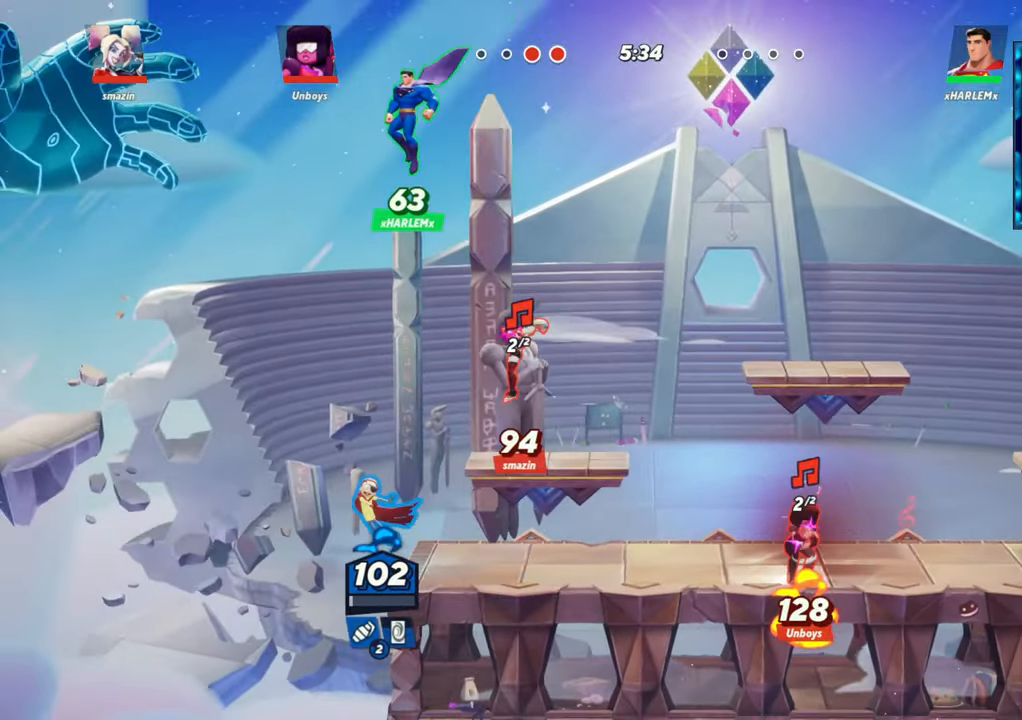
{"buttons": [], "left_stick": "right", "events": [[67, "R2", "down"], [117, "R1", "down"], [150, "R2", "up"], [250, "left_stick", "right"], [317, "R1", "up"]]}
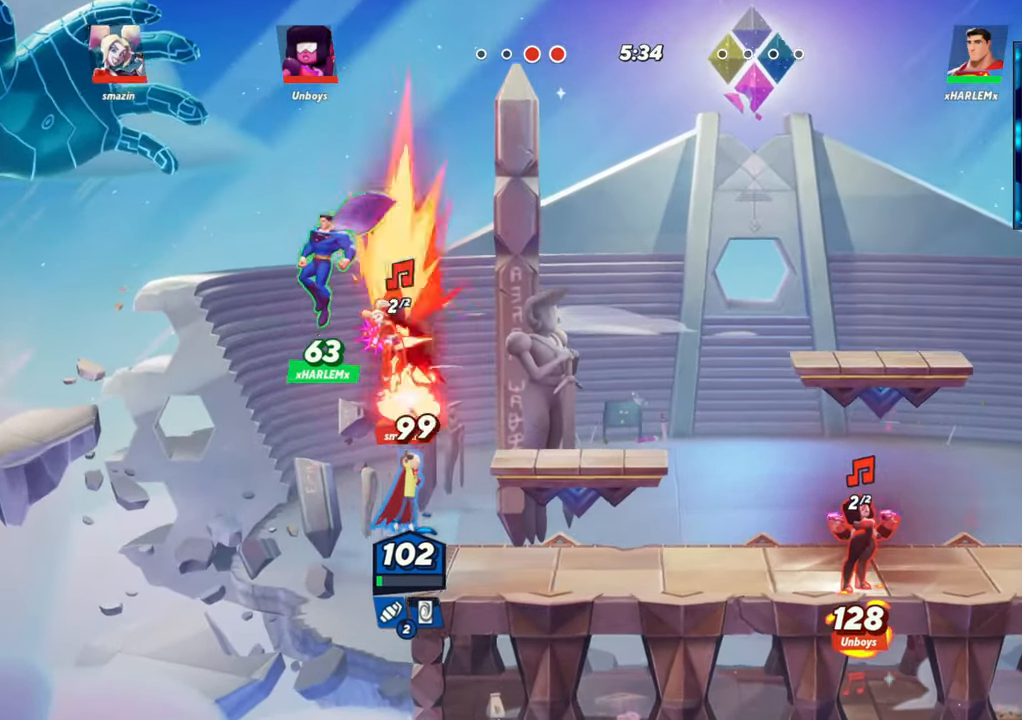
{"buttons": [], "left_stick": "right", "events": [[150, "left_stick", "center"], [433, "left_stick", "right"]]}
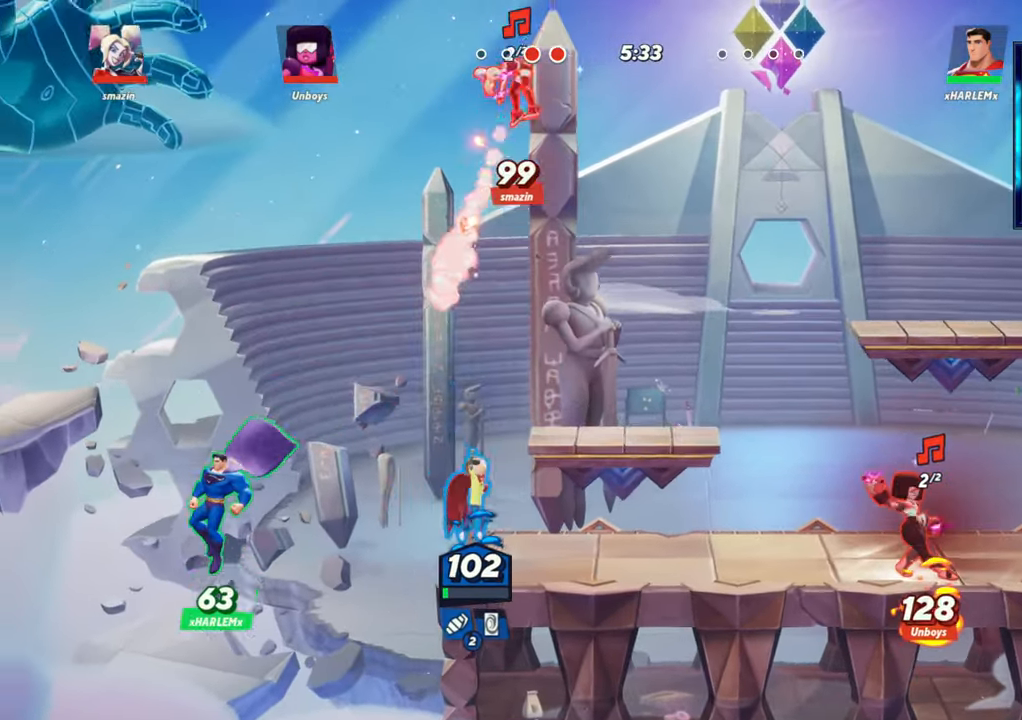
{"buttons": [], "left_stick": "center", "events": [[117, "left_stick", "center"], [183, "left_stick", "left"], [283, "left_stick", "center"]]}
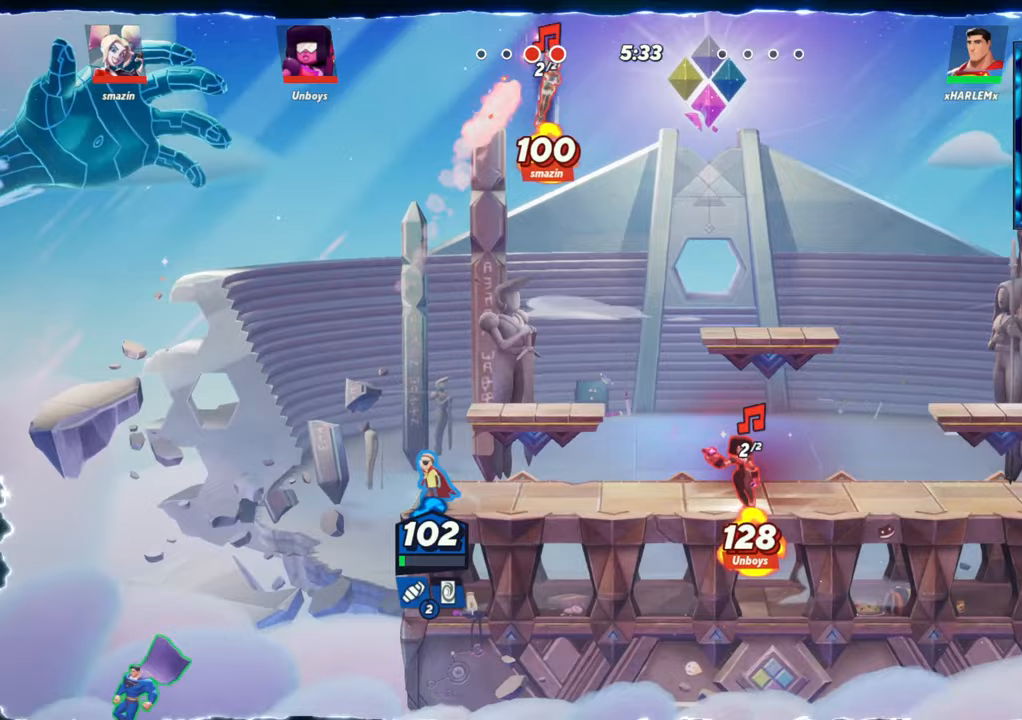
{"buttons": [], "left_stick": "center", "events": []}
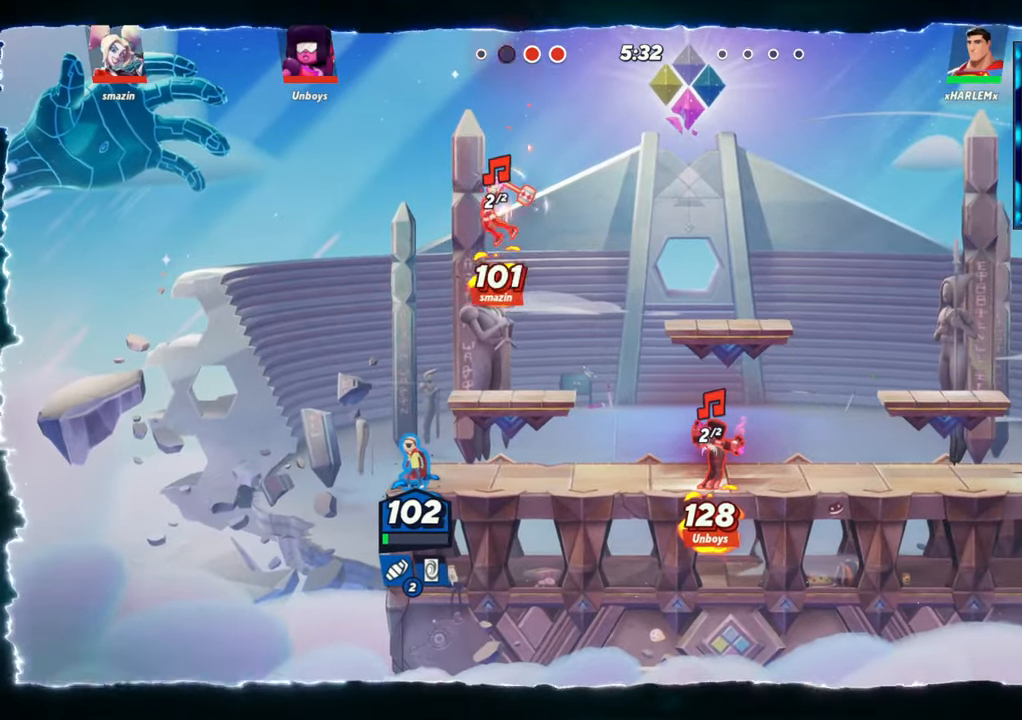
{"buttons": [], "left_stick": "down-right", "events": [[150, "R2", "down"], [150, "left_stick", "up"], [250, "R1", "down"], [267, "R2", "up"], [333, "R1", "up"], [333, "left_stick", "right"], [467, "left_stick", "down-right"]]}
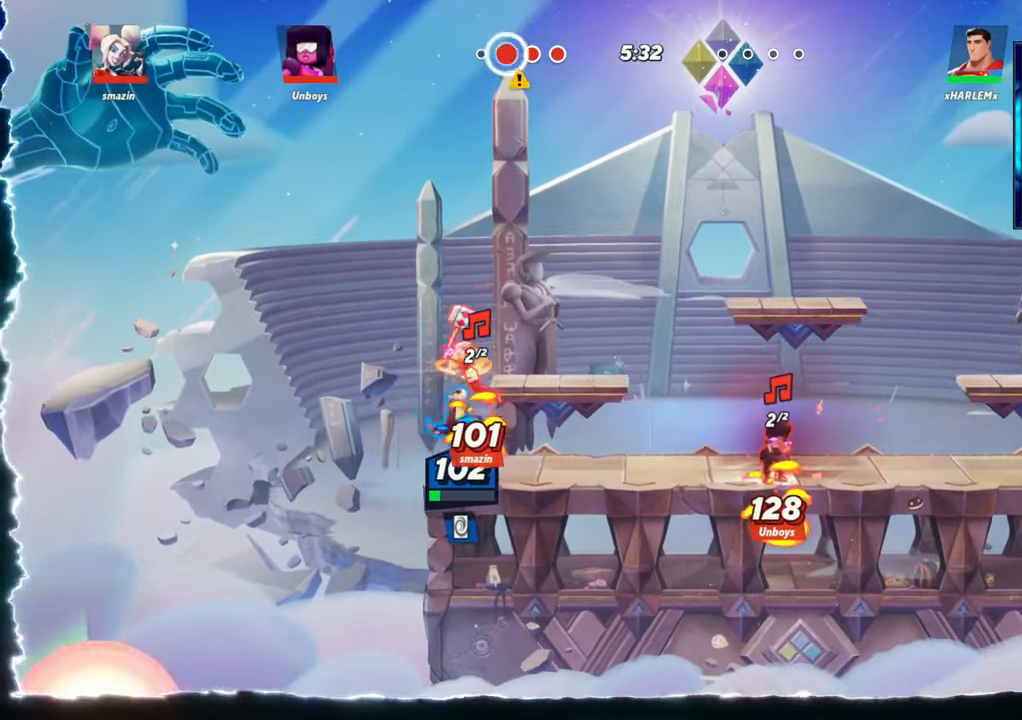
{"buttons": [], "left_stick": "center", "events": [[283, "left_stick", "right"], [417, "left_stick", "center"]]}
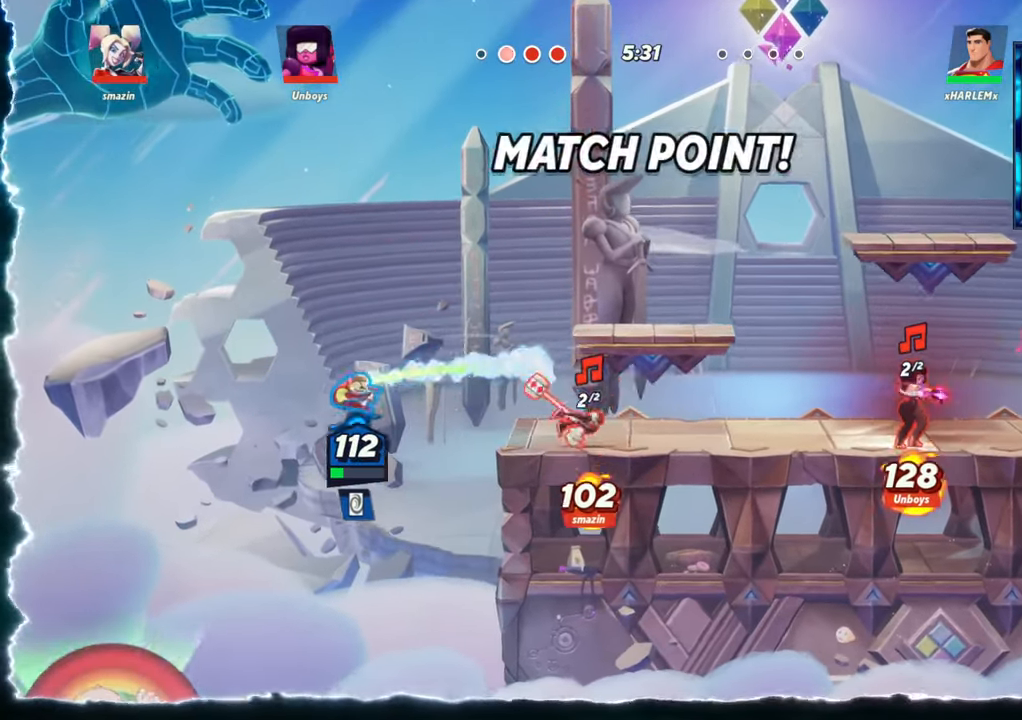
{"buttons": ["L2", "R2"], "left_stick": "up", "events": [[50, "left_stick", "right"], [267, "L2", "down"], [300, "R2", "down"], [333, "left_stick", "up-right"], [367, "L2", "up"], [367, "R2", "up"], [383, "L2", "down"], [433, "R2", "down"], [467, "left_stick", "up"]]}
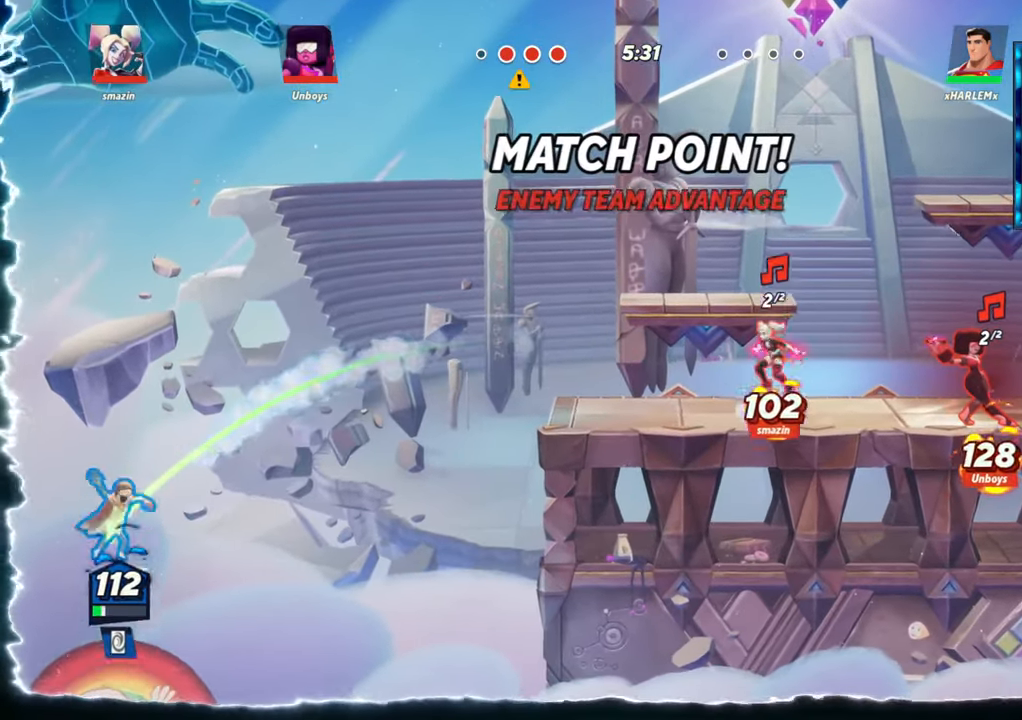
{"buttons": [], "left_stick": "up", "events": [[83, "L2", "up"], [100, "R2", "up"], [133, "L2", "down"], [133, "R2", "down"], [200, "L2", "up"], [200, "R2", "up"], [333, "L1", "down"], [467, "L1", "up"]]}
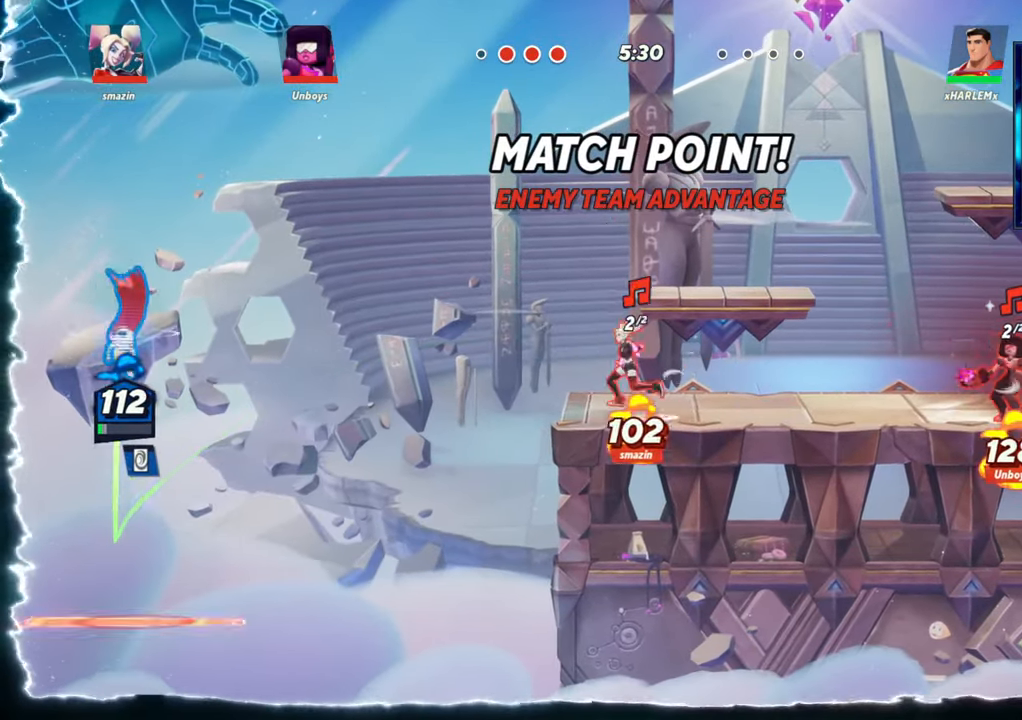
{"buttons": [], "left_stick": "center", "events": [[100, "left_stick", "center"], [283, "L1", "down"], [383, "L1", "up"]]}
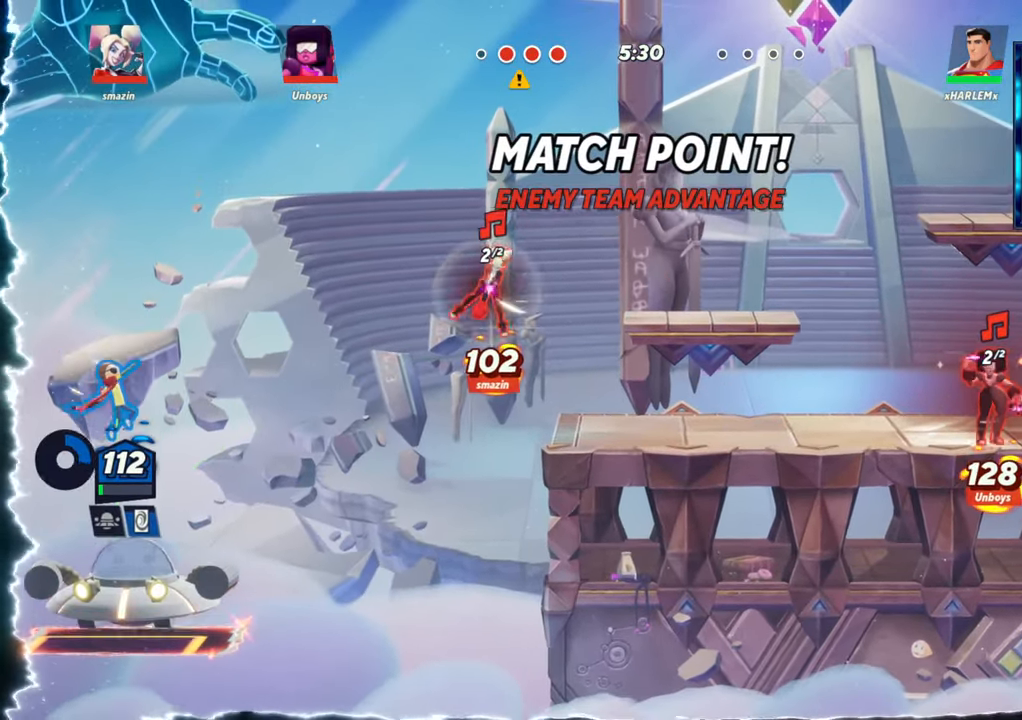
{"buttons": ["R1"], "left_stick": "right", "events": [[383, "left_stick", "right"], [433, "R1", "down"]]}
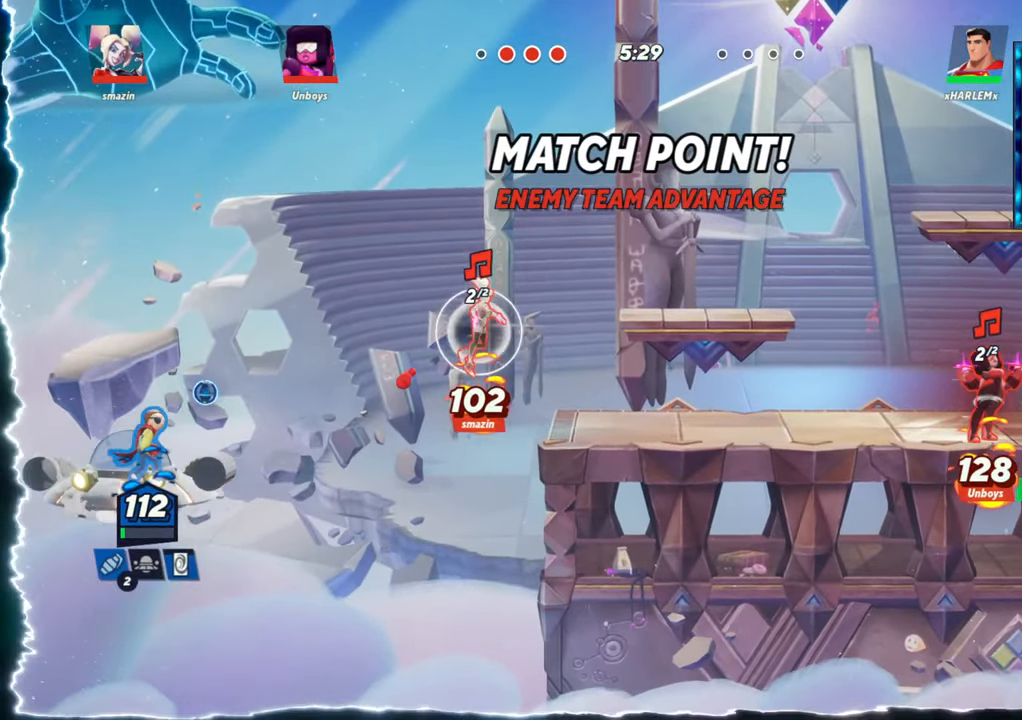
{"buttons": [], "left_stick": "center", "events": [[100, "R1", "up"], [233, "left_stick", "center"]]}
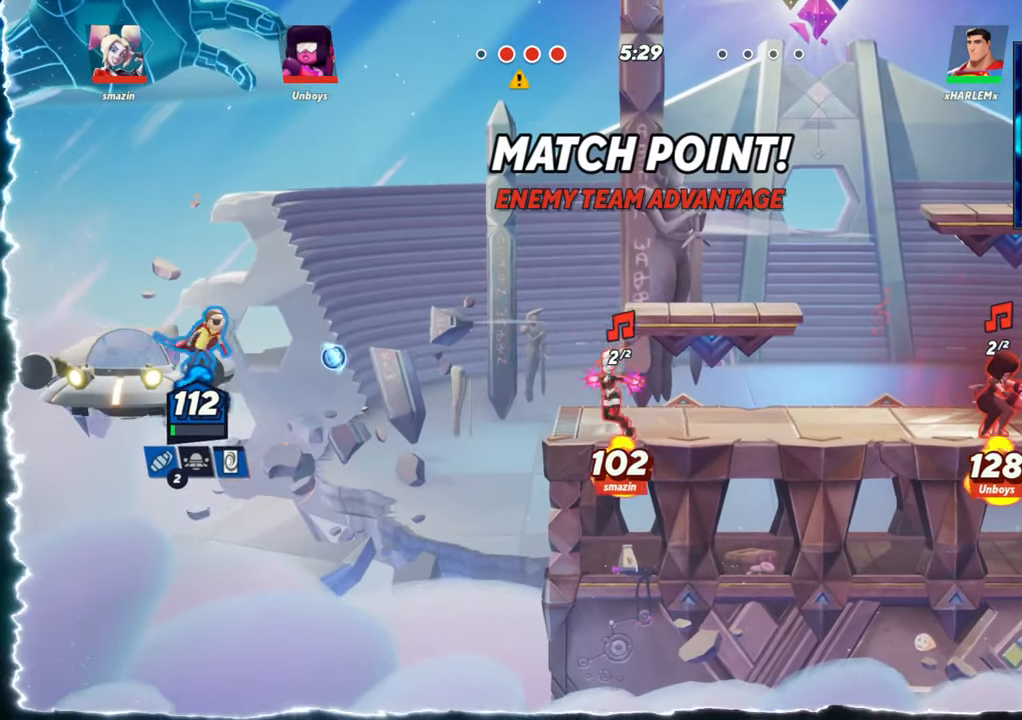
{"buttons": ["R1"], "left_stick": "right", "events": [[100, "left_stick", "right"], [150, "L2", "down"], [217, "R2", "down"], [250, "L2", "up"], [317, "R2", "up"], [467, "R1", "down"]]}
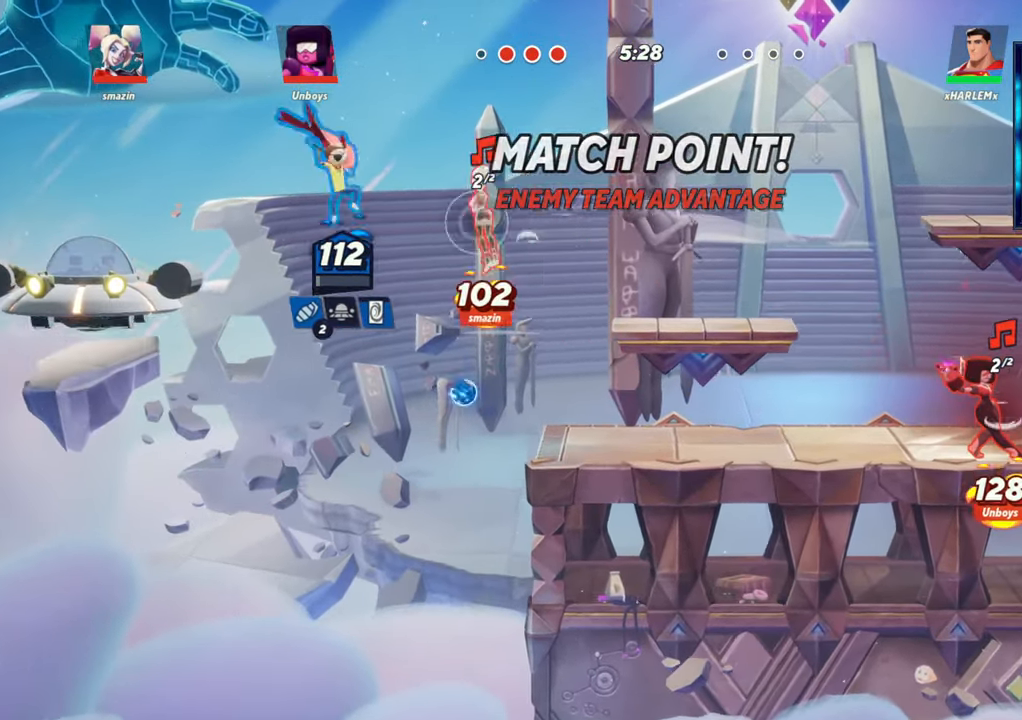
{"buttons": [], "left_stick": "right", "events": [[67, "R1", "up"]]}
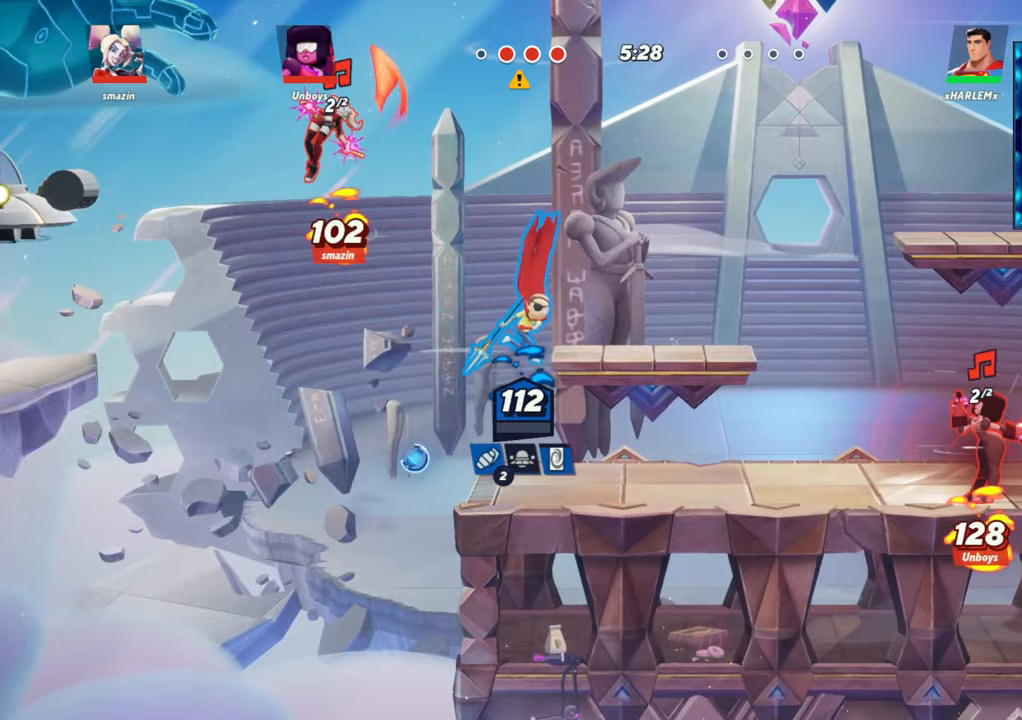
{"buttons": [], "left_stick": "up-left", "events": [[100, "left_stick", "left"], [350, "R1", "down"], [367, "left_stick", "up-left"], [500, "R1", "up"]]}
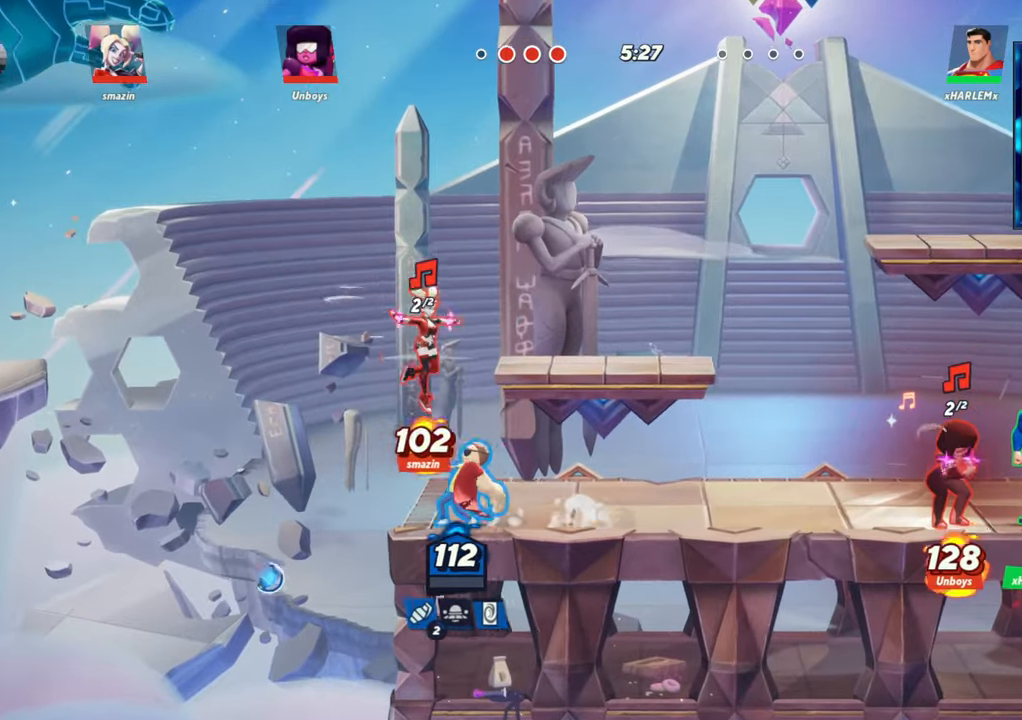
{"buttons": ["R1"], "left_stick": "right", "events": [[67, "left_stick", "up"], [83, "R1", "down"], [100, "R1", "up"], [167, "R1", "down"], [233, "R1", "up"], [283, "R1", "down"], [333, "R1", "up"], [400, "R1", "down"], [400, "left_stick", "right"], [467, "R1", "up"], [483, "R1", "down"]]}
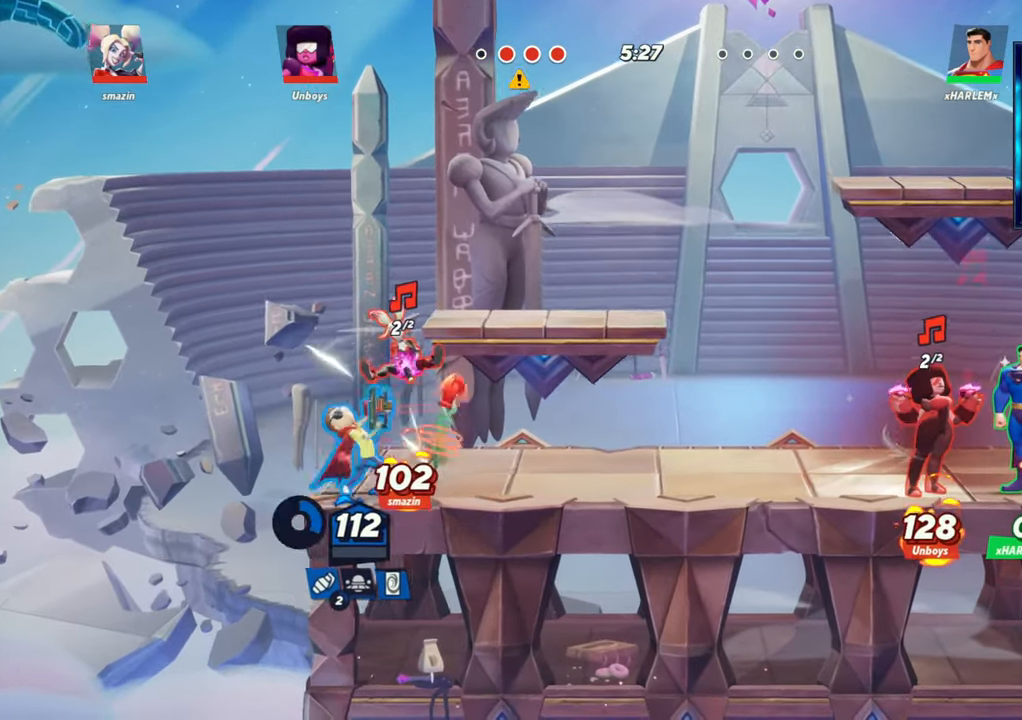
{"buttons": ["R1"], "left_stick": "right", "events": [[67, "R1", "up"], [117, "R1", "down"], [183, "R1", "up"], [233, "R1", "down"], [300, "R1", "up"], [350, "R1", "down"], [433, "R1", "up"], [467, "R1", "down"]]}
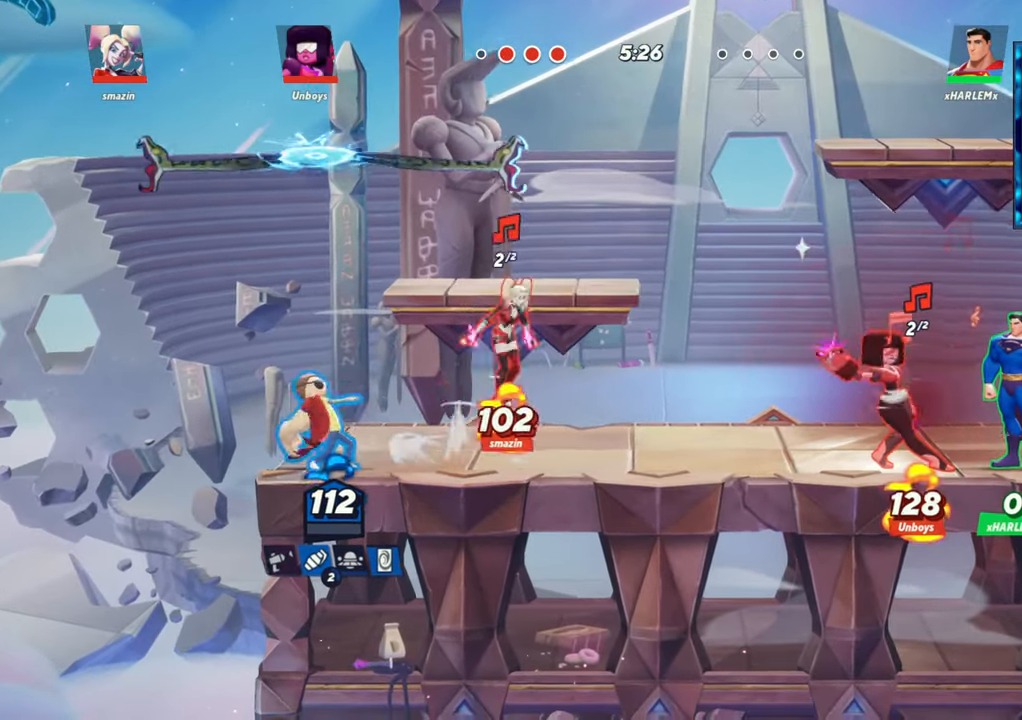
{"buttons": [], "left_stick": "right", "events": [[50, "R1", "up"], [100, "R1", "down"], [183, "R1", "up"], [217, "R1", "down"], [300, "R1", "up"], [333, "R1", "down"], [400, "R1", "up"]]}
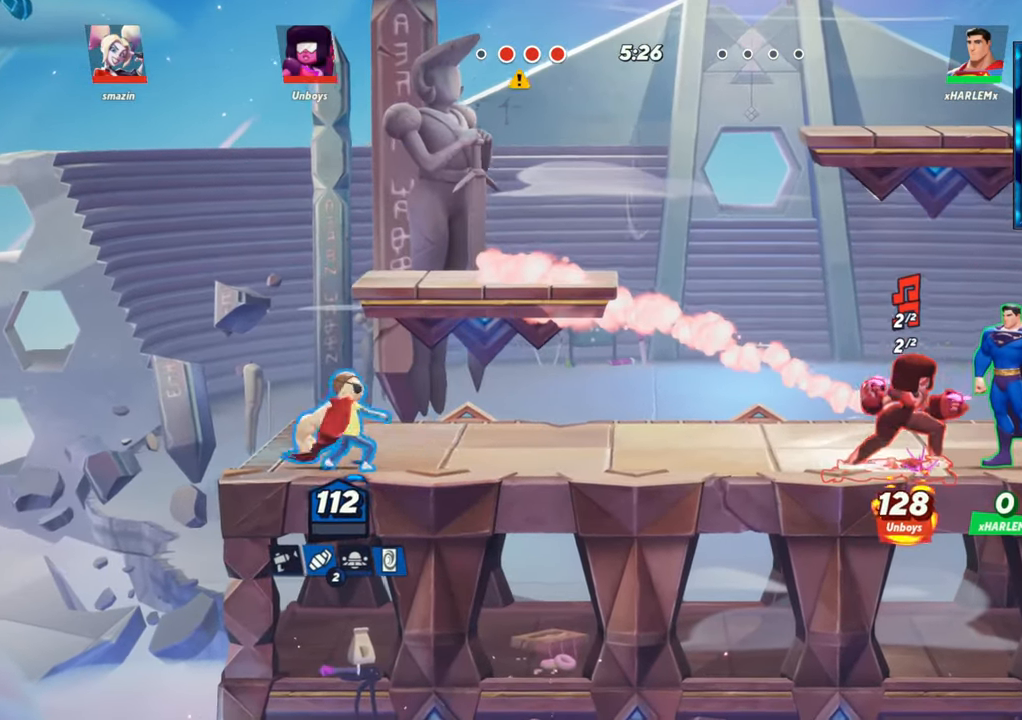
{"buttons": ["L2"], "left_stick": "left", "events": [[100, "left_stick", "center"], [467, "left_stick", "left"], [500, "L2", "down"]]}
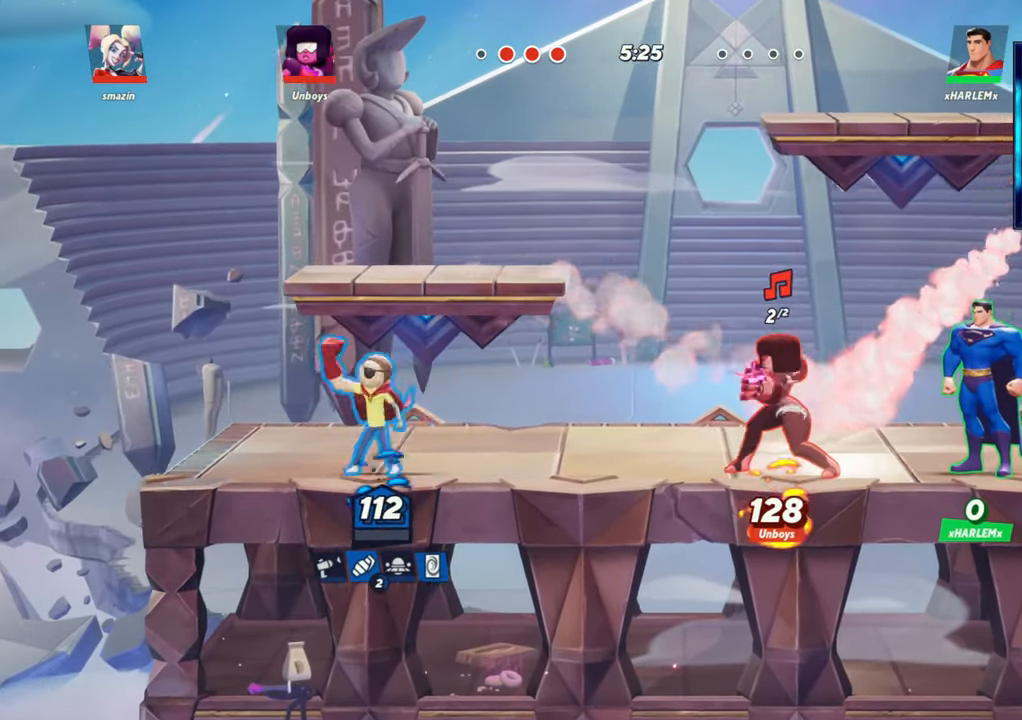
{"buttons": ["R2"], "left_stick": "right", "events": [[100, "R2", "down"], [117, "L2", "up"], [117, "R2", "up"], [150, "left_stick", "up"], [200, "left_stick", "right"], [217, "R2", "down"], [350, "R2", "up"], [417, "R2", "down"]]}
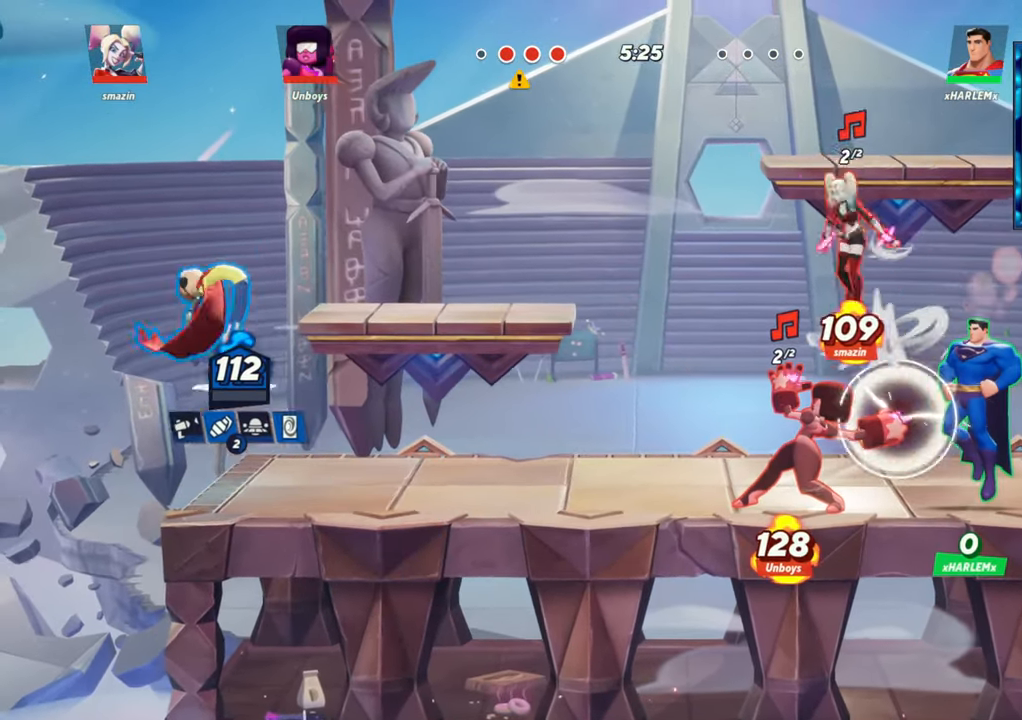
{"buttons": [], "left_stick": "left", "events": [[50, "R2", "up"], [350, "left_stick", "left"]]}
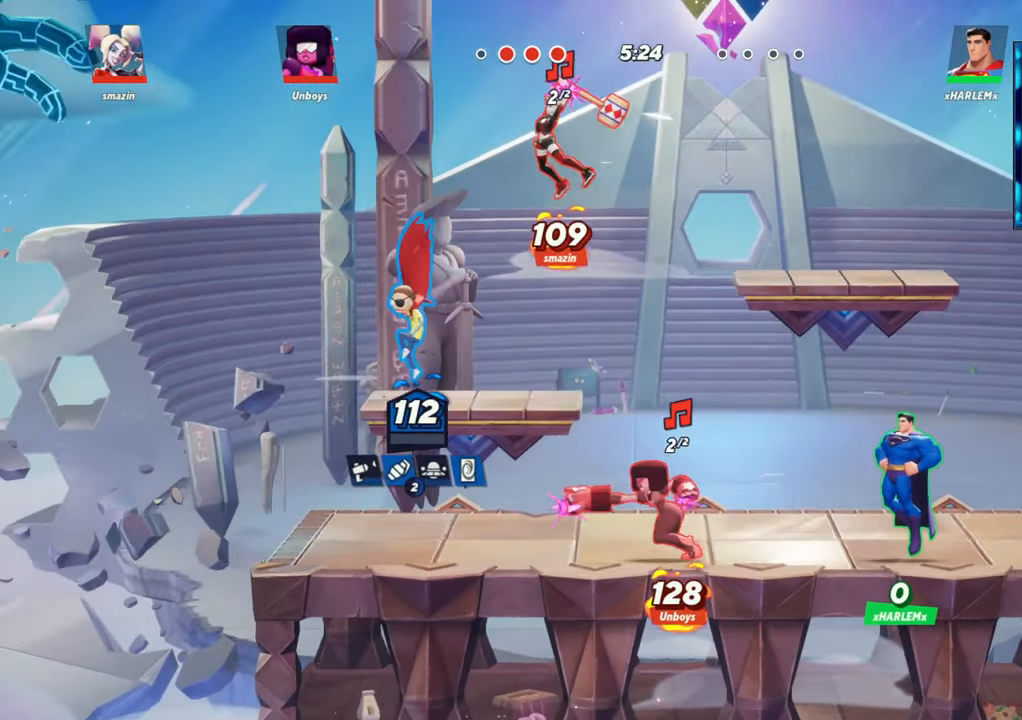
{"buttons": [], "left_stick": "down-right", "events": [[50, "L2", "down"], [100, "R2", "down"], [133, "L2", "up"], [167, "R2", "up"], [217, "R2", "down"], [283, "R2", "up"], [300, "left_stick", "right"], [333, "R2", "down"], [400, "R2", "up"], [433, "left_stick", "down-right"]]}
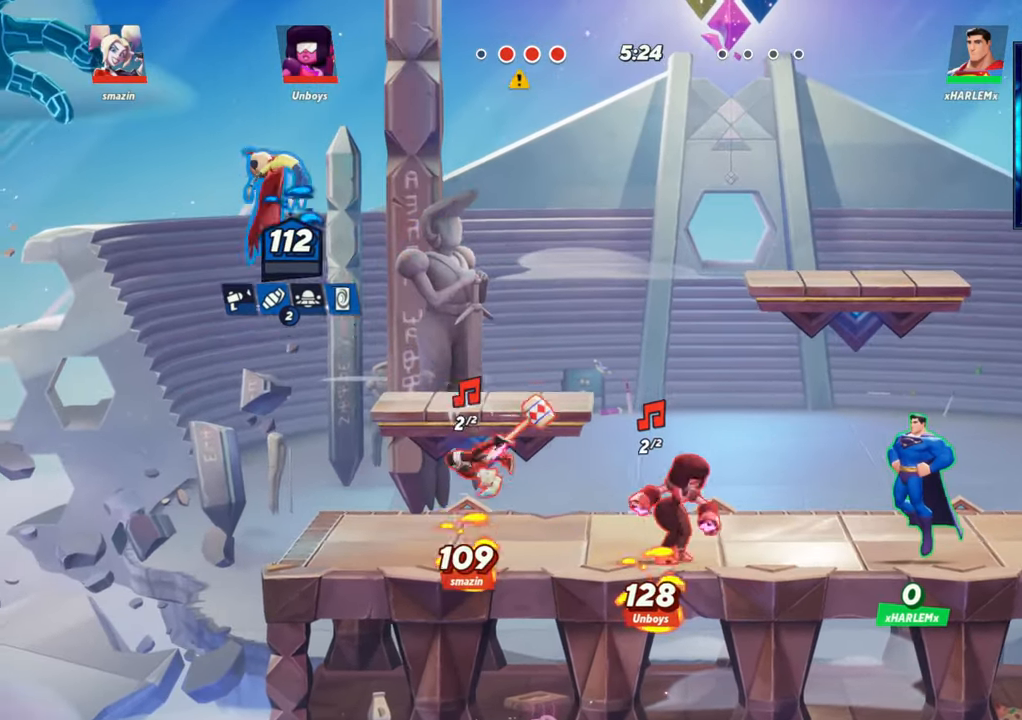
{"buttons": [], "left_stick": "down-left", "events": [[200, "left_stick", "down"], [250, "R1", "down"], [417, "R1", "up"], [450, "left_stick", "down-left"]]}
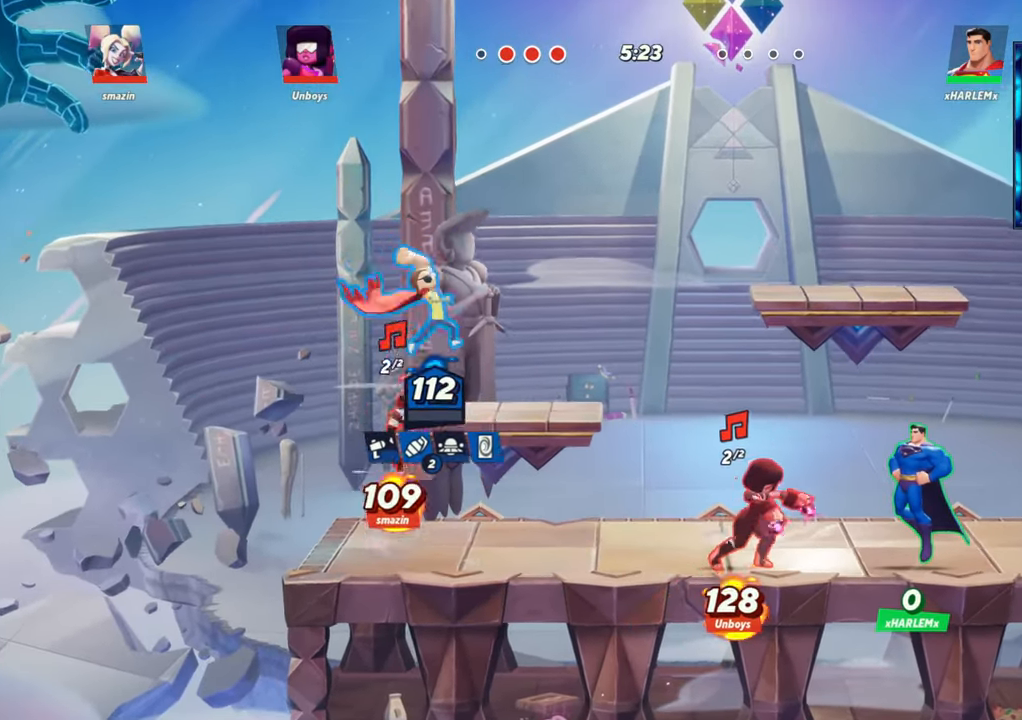
{"buttons": [], "left_stick": "right", "events": [[150, "left_stick", "center"], [200, "left_stick", "up"], [433, "left_stick", "right"]]}
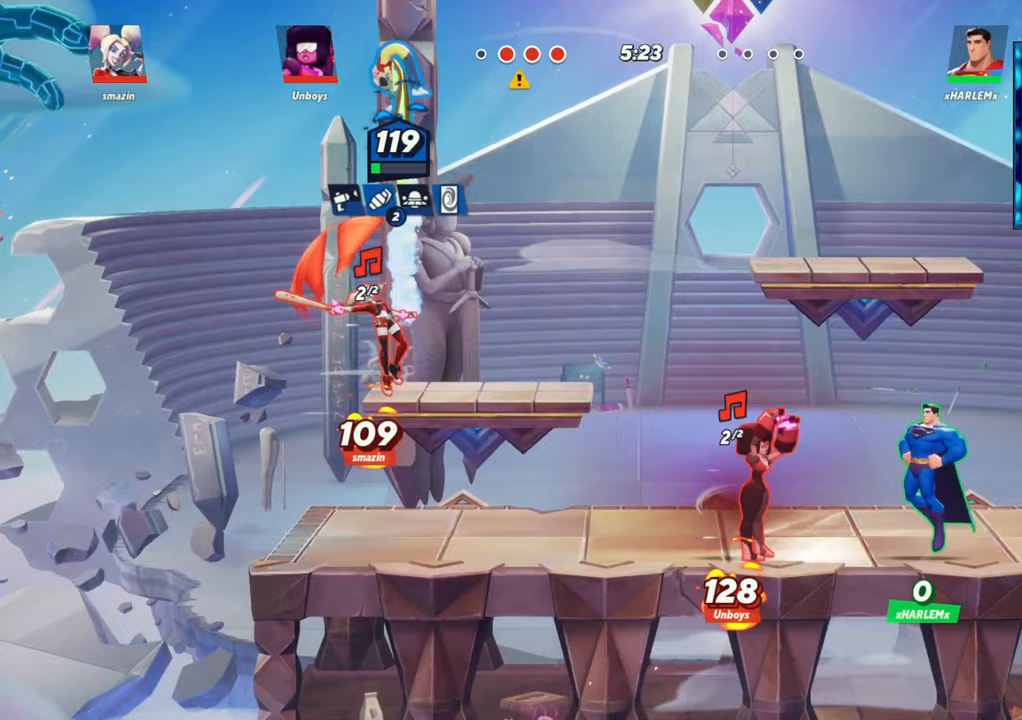
{"buttons": [], "left_stick": "down", "events": [[133, "left_stick", "down"]]}
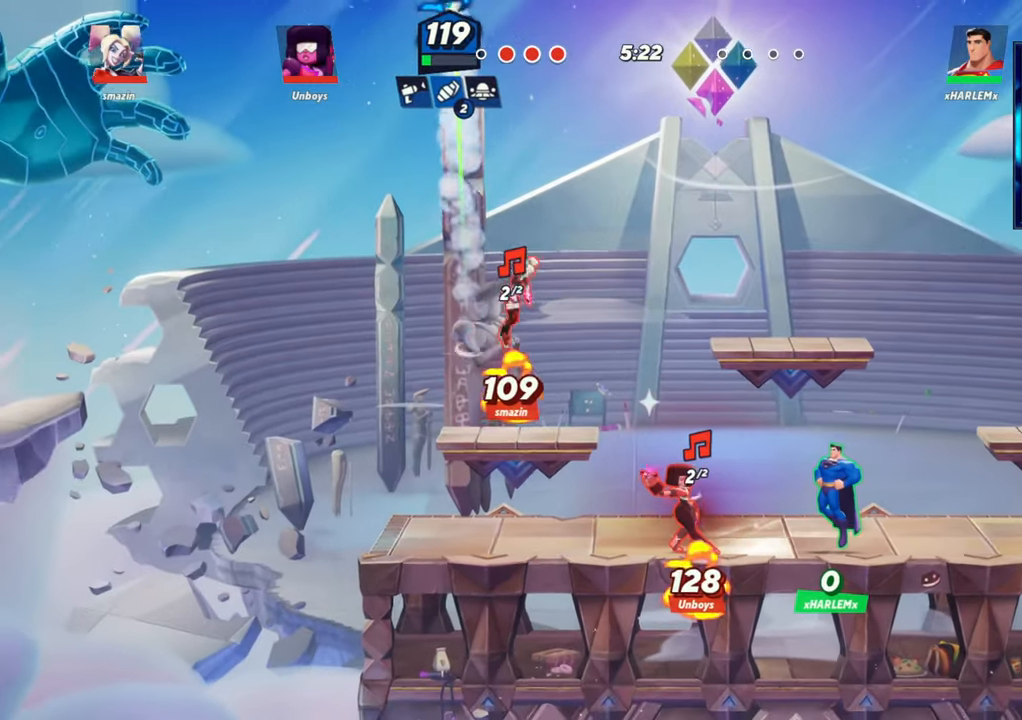
{"buttons": ["L2", "R2"], "left_stick": "right", "events": [[17, "left_stick", "right"], [300, "L2", "down"], [400, "R2", "down"]]}
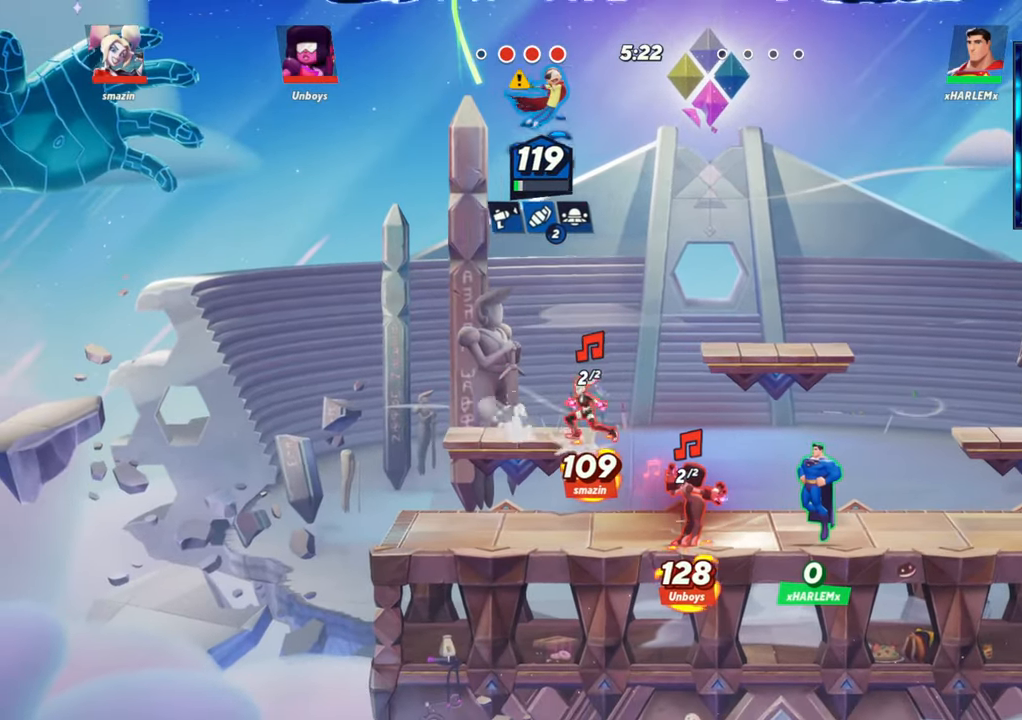
{"buttons": ["R2"], "left_stick": "right", "events": [[17, "L2", "up"], [33, "R2", "up"], [317, "L2", "down"], [400, "R2", "down"], [433, "L2", "up"]]}
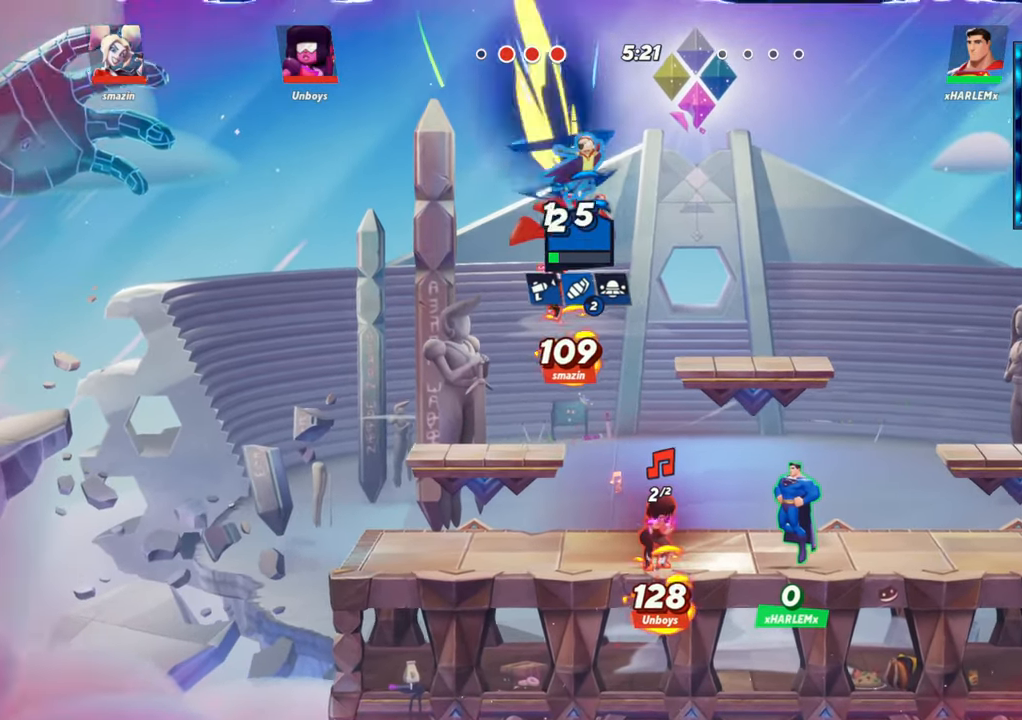
{"buttons": ["L1"], "left_stick": "down", "events": [[33, "R2", "up"], [233, "left_stick", "down-right"], [350, "left_stick", "down"], [433, "L1", "down"]]}
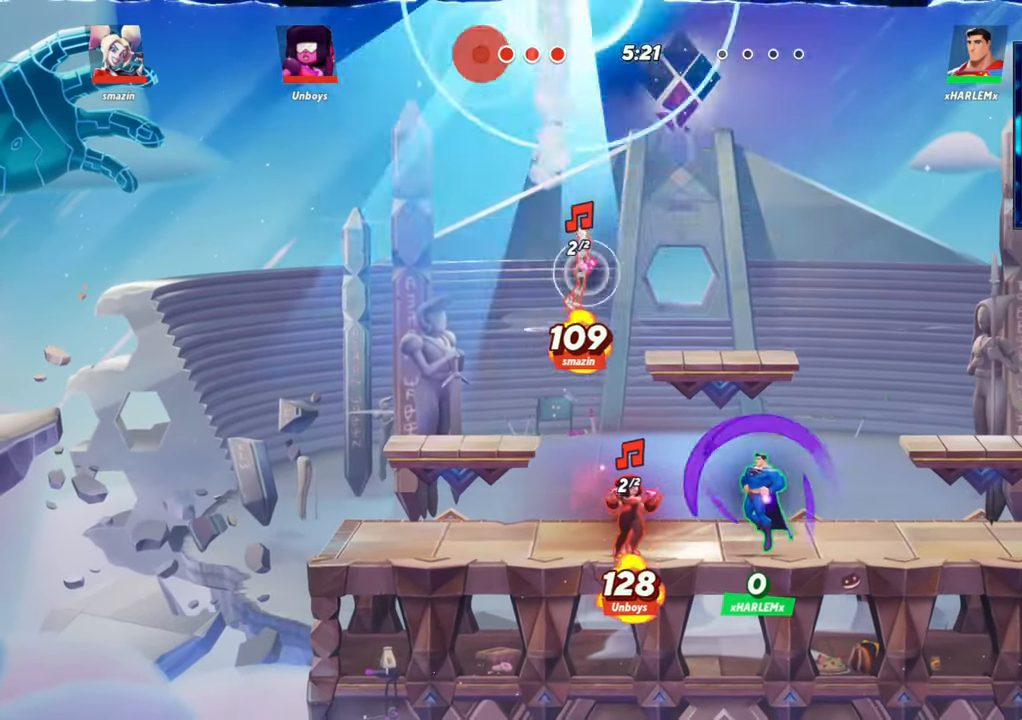
{"buttons": [], "left_stick": "center", "events": [[83, "L1", "up"], [267, "left_stick", "center"]]}